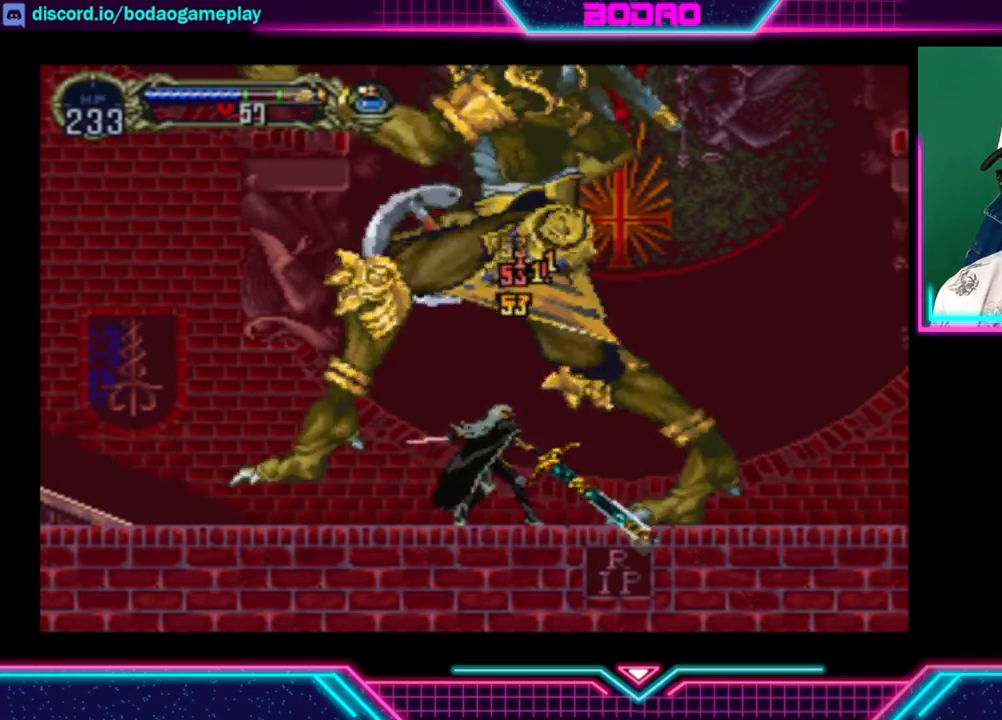
Gameplay with a controller (Xbox layout); each line is a JSON object with the inputs held at the frame after it. "events" lists button and stick changes between this image and that frame as [ms after this image, input, new state], when the widget could be followed in between. Not read: R3.
{"buttons": [], "left_stick": "down-left", "right_stick": "center", "events": [[40, "X", "up"], [80, "left_stick", "up-left"], [160, "left_stick", "left"], [360, "left_stick", "down-left"]]}
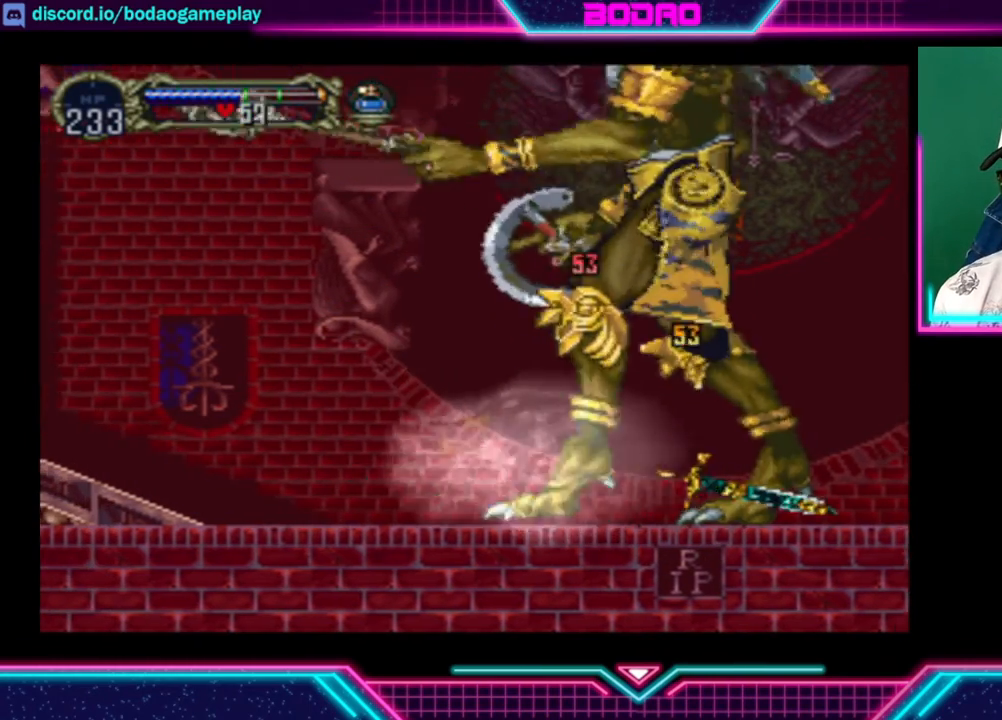
{"buttons": [], "left_stick": "center", "right_stick": "center", "events": [[440, "left_stick", "center"]]}
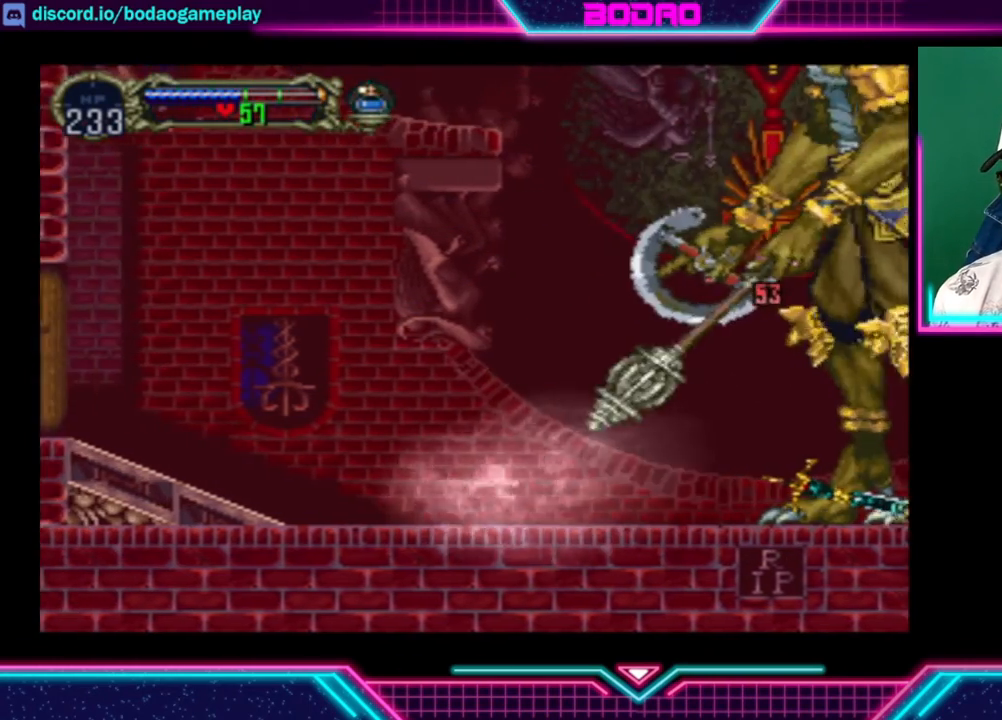
{"buttons": [], "left_stick": "right", "right_stick": "center", "events": [[320, "left_stick", "right"]]}
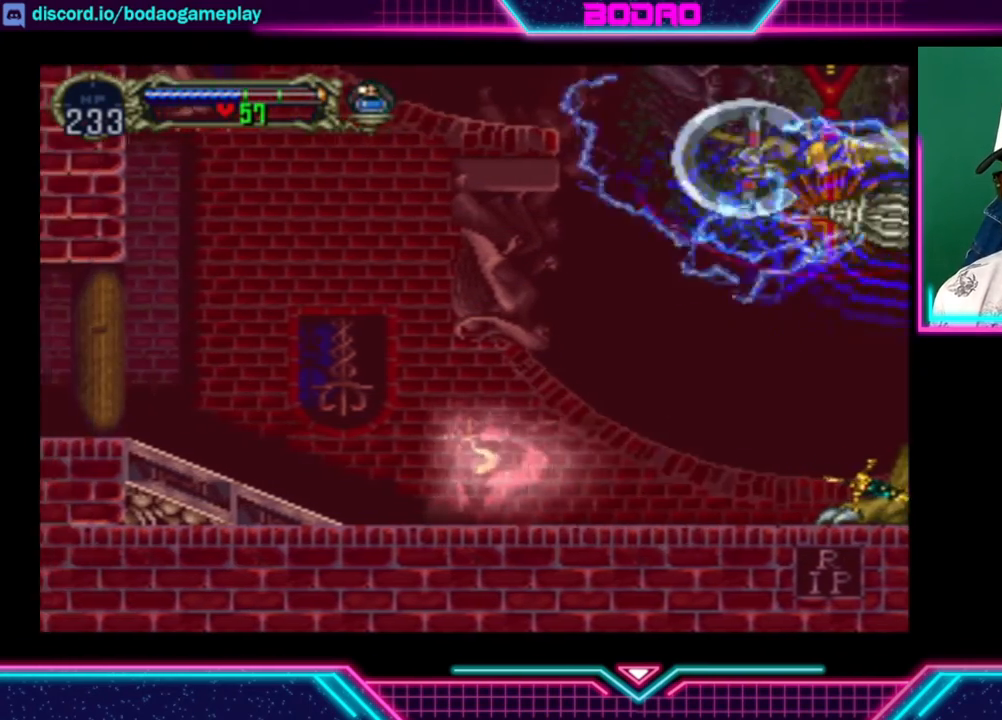
{"buttons": [], "left_stick": "right", "right_stick": "center", "events": []}
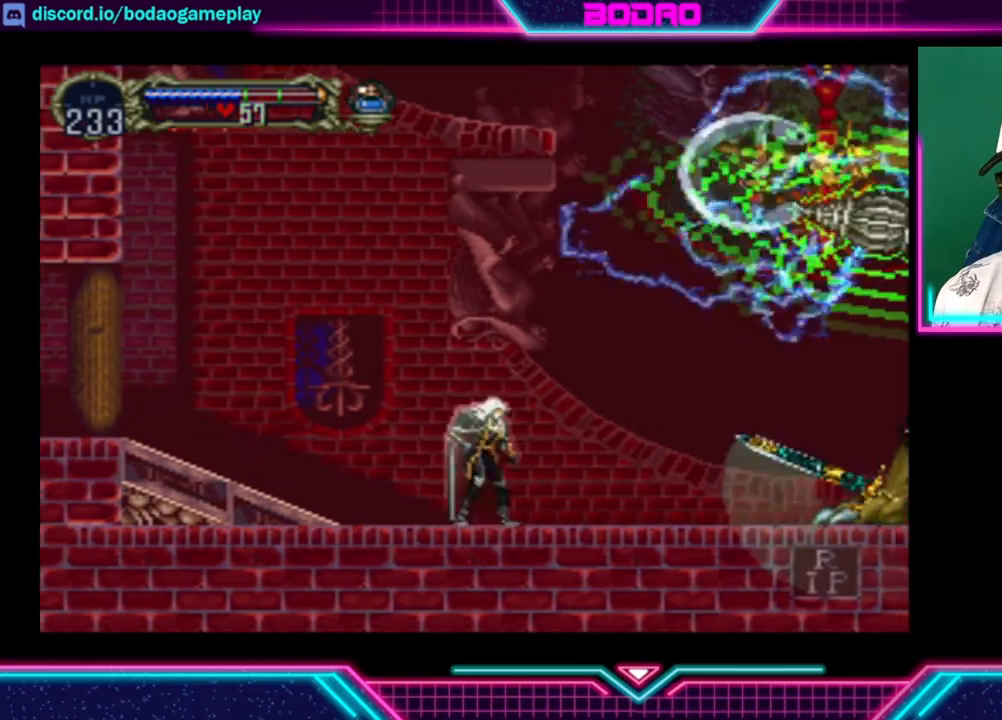
{"buttons": [], "left_stick": "down-right", "right_stick": "center", "events": [[520, "left_stick", "down-right"]]}
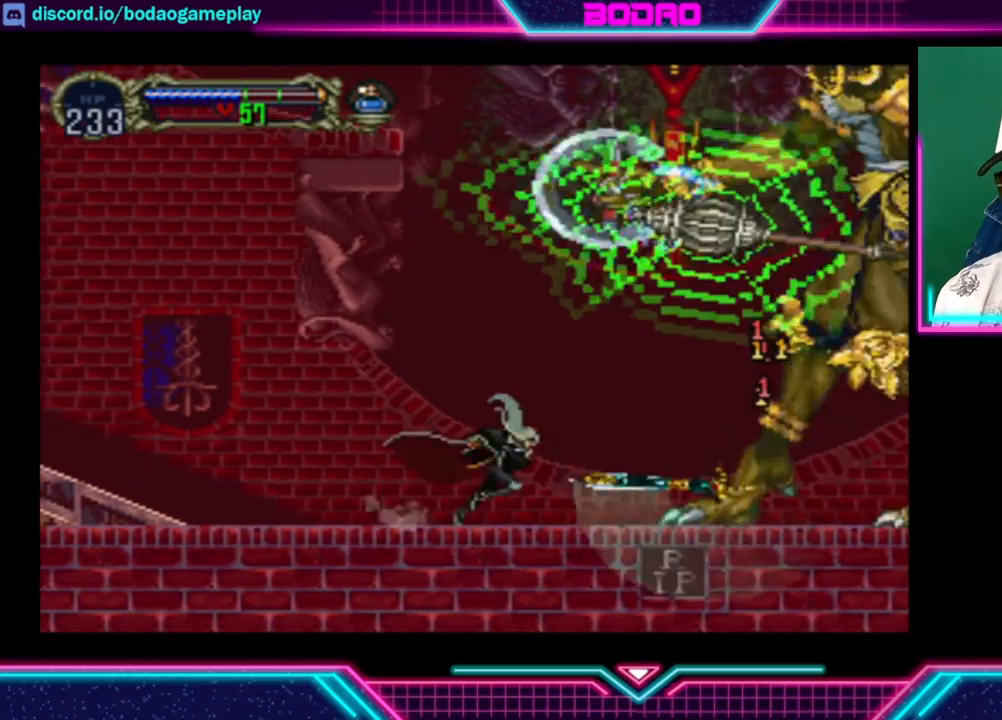
{"buttons": [], "left_stick": "center", "right_stick": "center", "events": [[40, "X", "down"], [200, "X", "up"], [240, "X", "down"], [280, "X", "up"], [480, "left_stick", "center"]]}
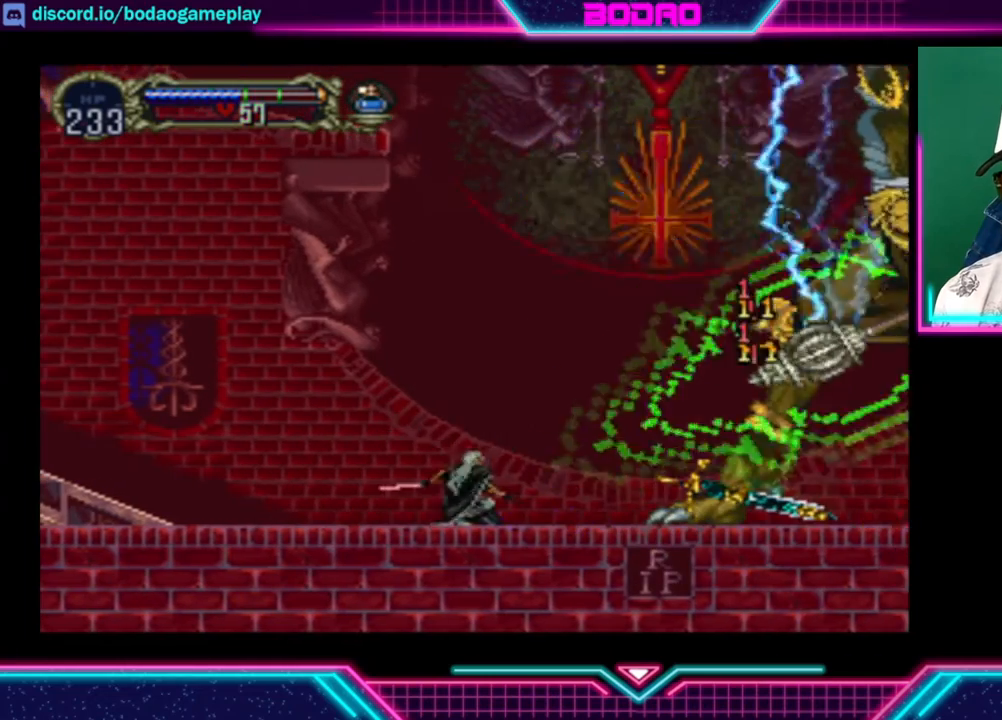
{"buttons": [], "left_stick": "down-left", "right_stick": "center", "events": [[120, "left_stick", "down-left"]]}
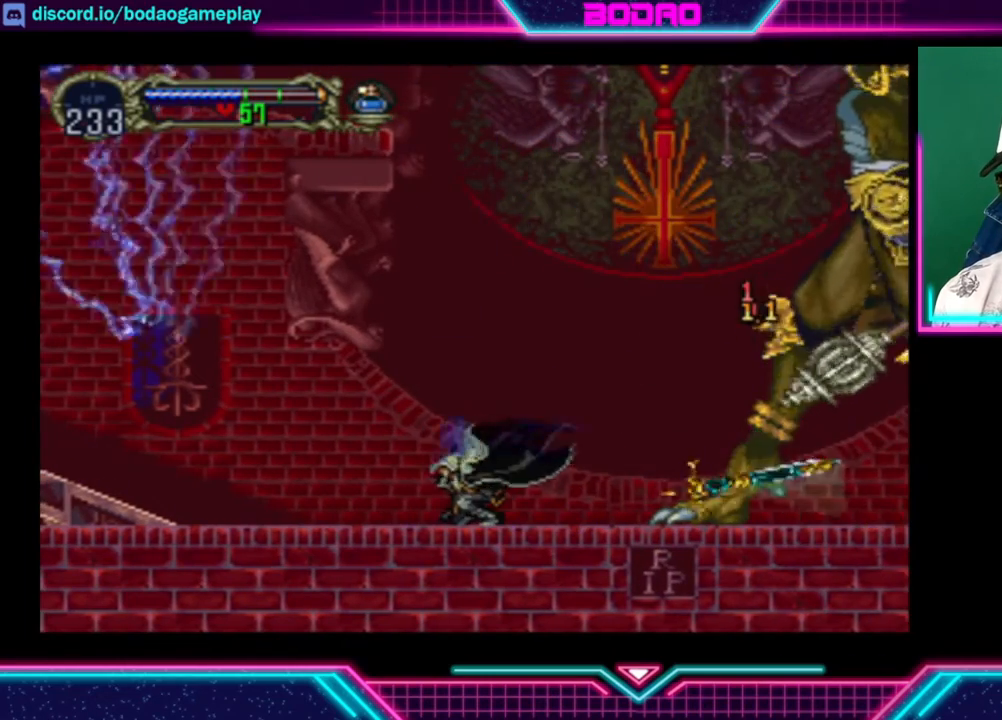
{"buttons": [], "left_stick": "left", "right_stick": "center", "events": [[40, "left_stick", "up-left"], [200, "left_stick", "left"]]}
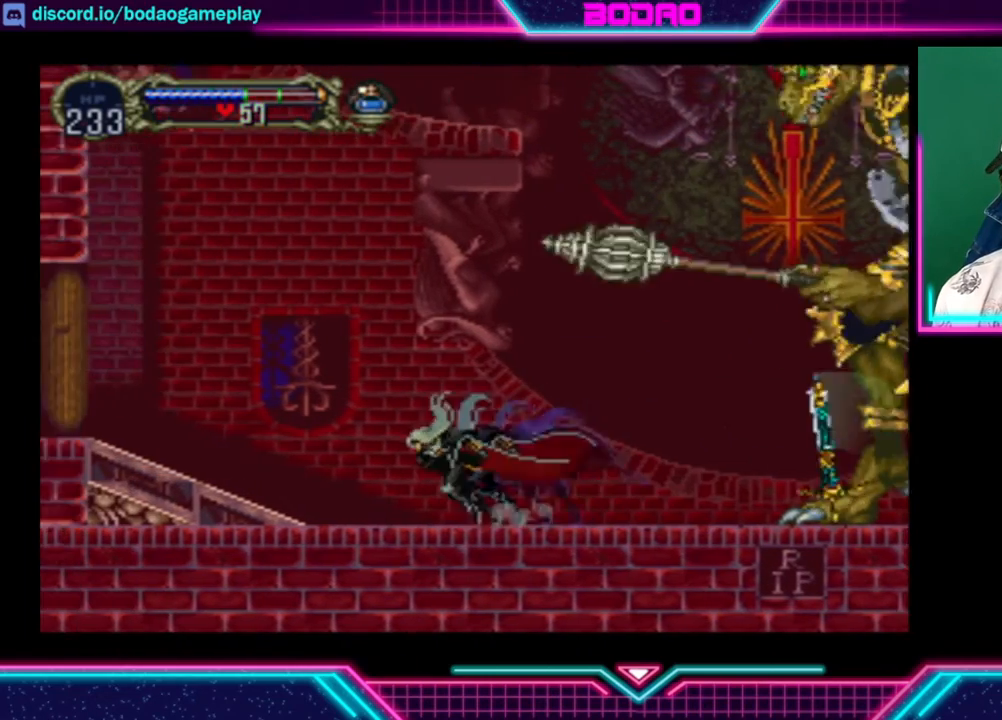
{"buttons": [], "left_stick": "center", "right_stick": "center", "events": [[40, "left_stick", "right"], [160, "left_stick", "center"]]}
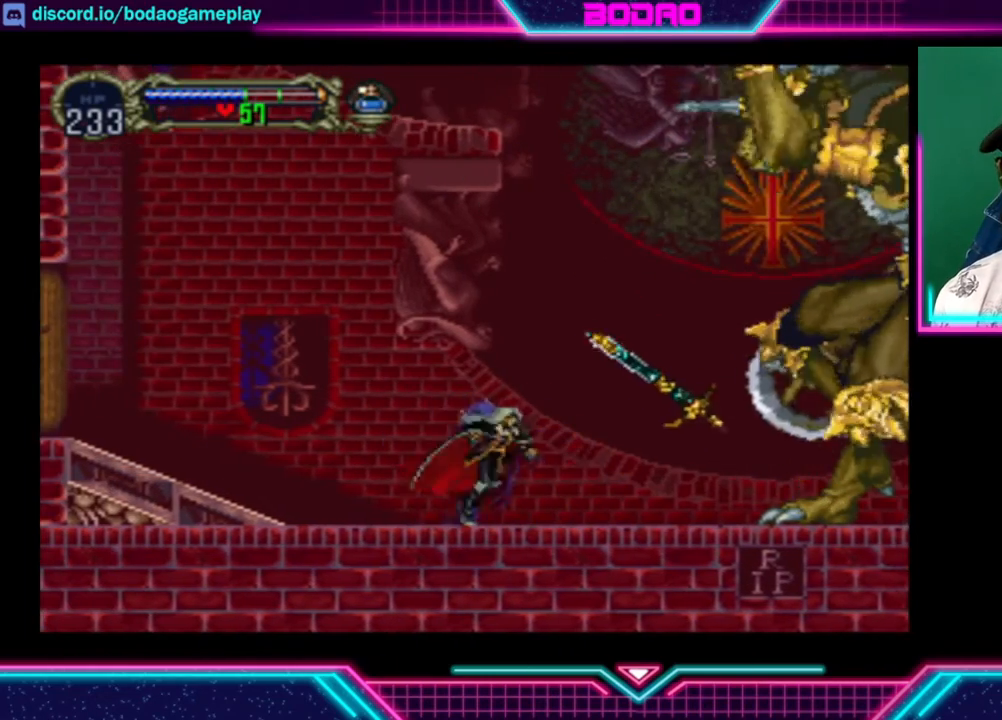
{"buttons": ["A"], "left_stick": "left", "right_stick": "center", "events": [[40, "left_stick", "left"], [400, "A", "down"]]}
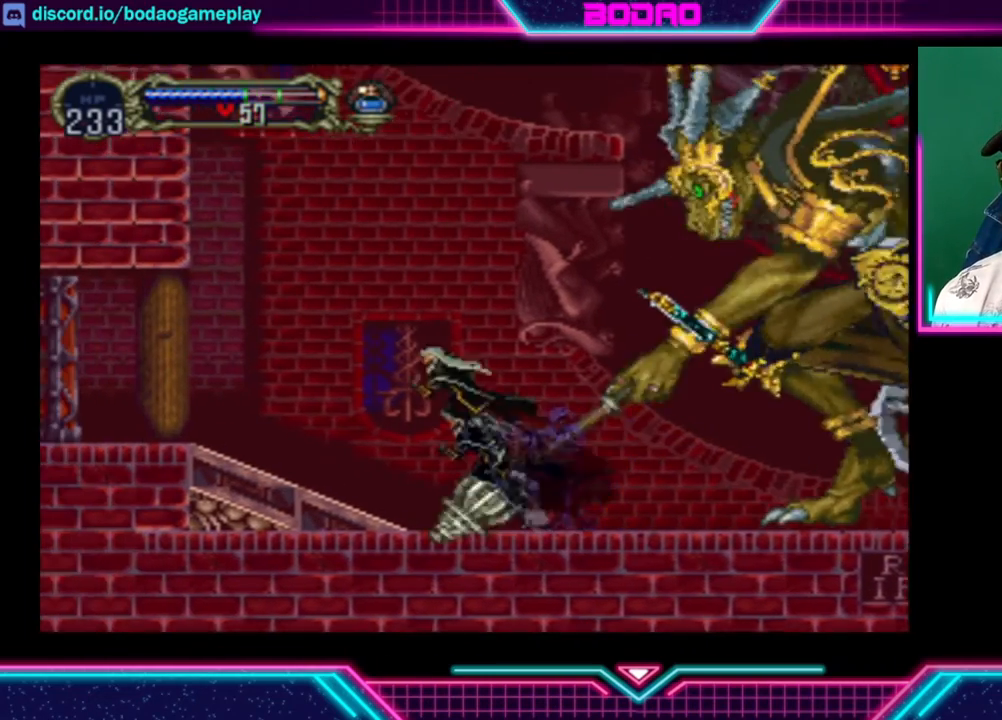
{"buttons": [], "left_stick": "left", "right_stick": "center", "events": [[120, "A", "up"]]}
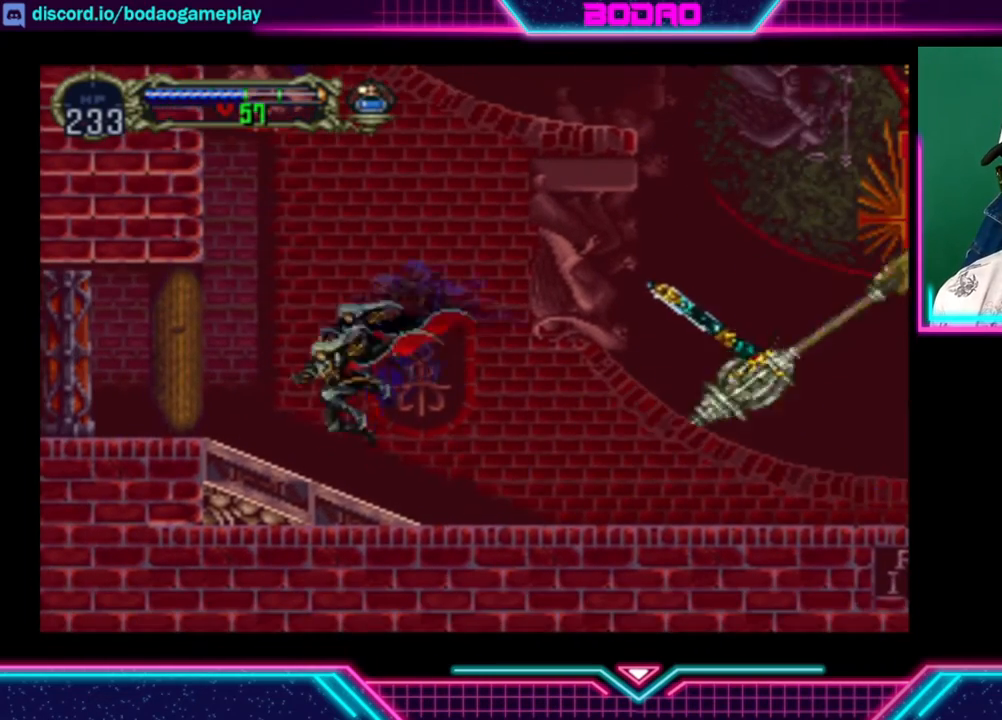
{"buttons": [], "left_stick": "right", "right_stick": "center", "events": [[40, "left_stick", "right"]]}
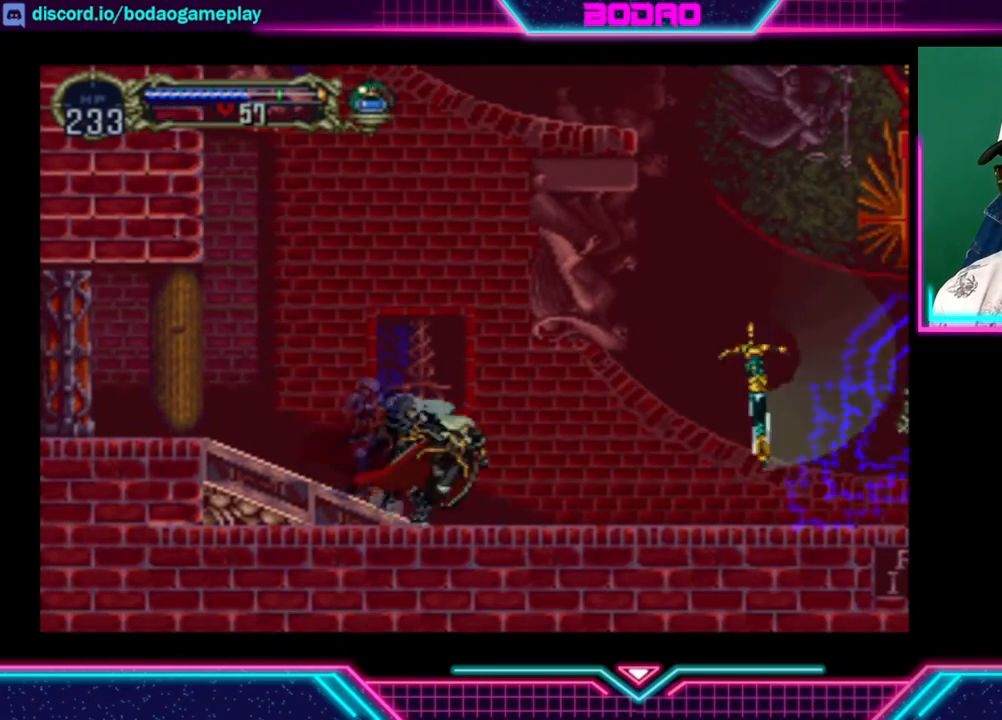
{"buttons": [], "left_stick": "center", "right_stick": "center", "events": [[320, "left_stick", "center"]]}
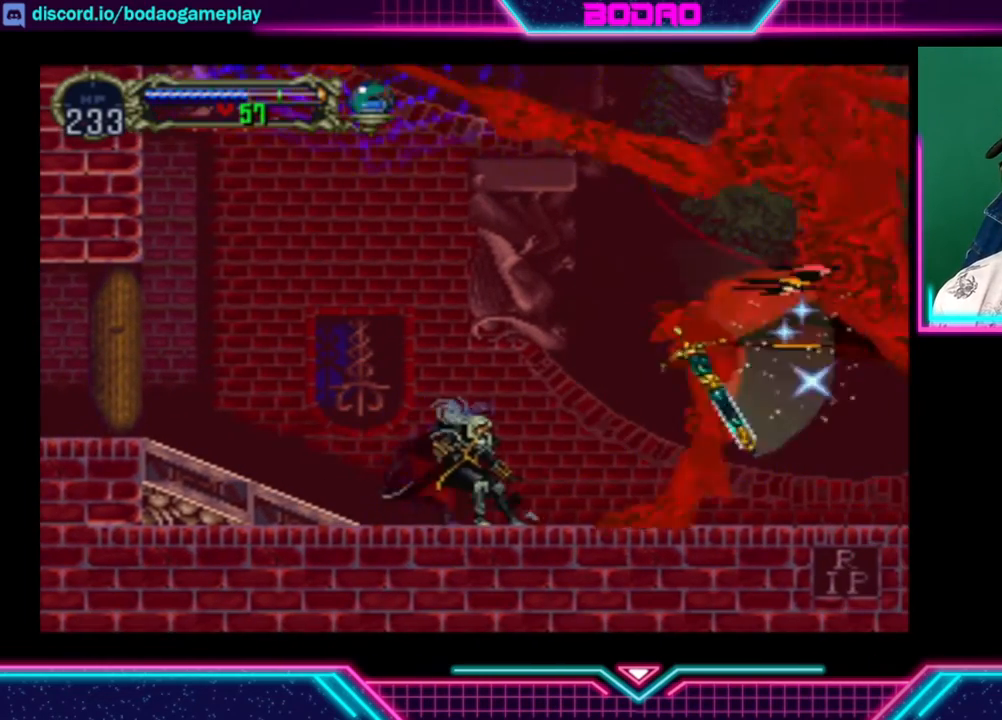
{"buttons": [], "left_stick": "right", "right_stick": "center", "events": [[320, "left_stick", "right"]]}
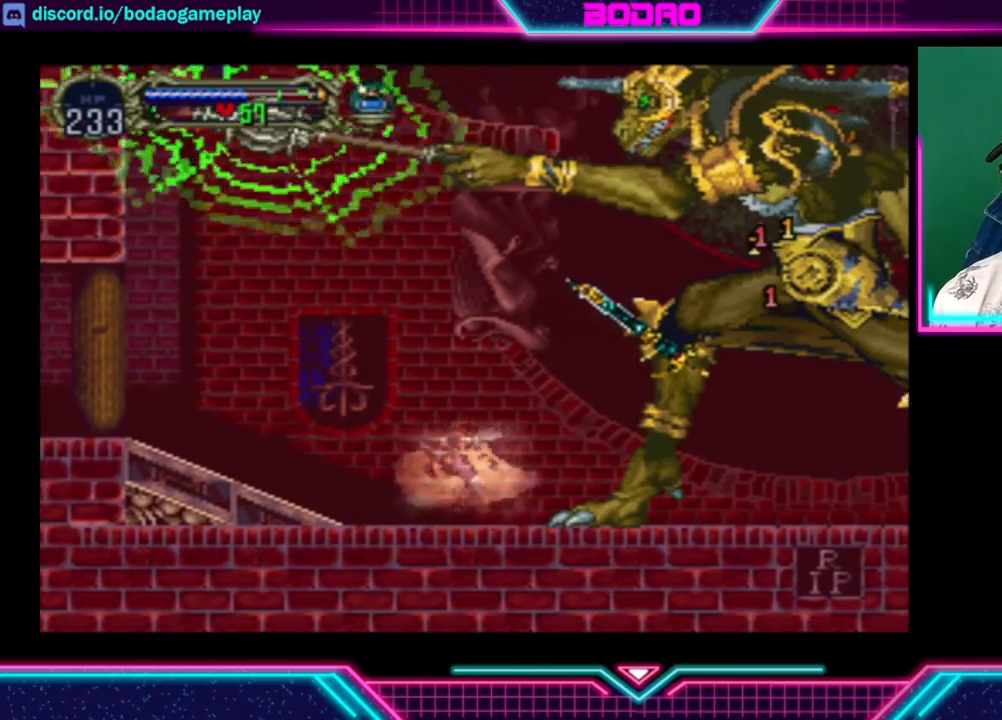
{"buttons": [], "left_stick": "right", "right_stick": "center", "events": []}
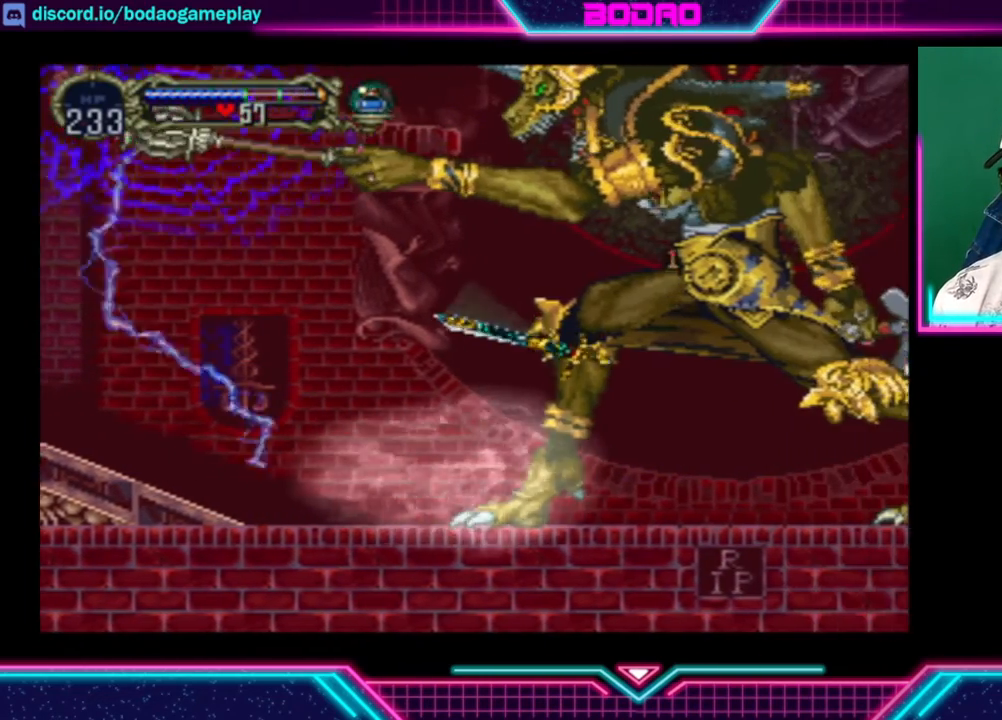
{"buttons": [], "left_stick": "right", "right_stick": "center", "events": []}
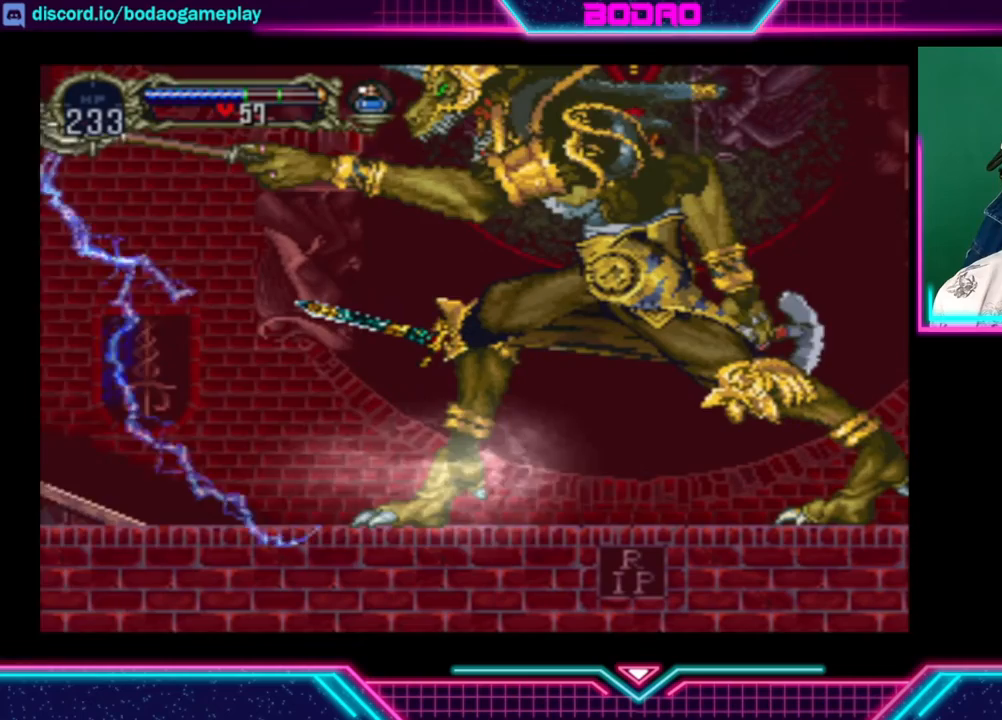
{"buttons": ["X"], "left_stick": "center", "right_stick": "center", "events": [[320, "X", "down"], [360, "left_stick", "center"], [440, "X", "up"], [520, "X", "down"]]}
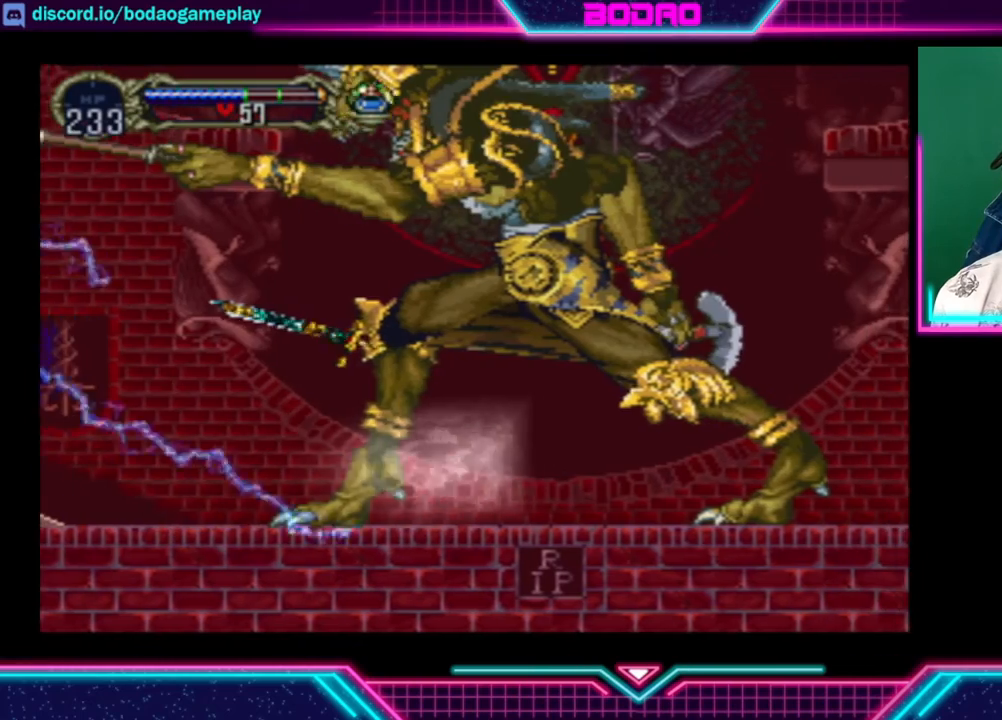
{"buttons": ["X"], "left_stick": "center", "right_stick": "center", "events": [[40, "X", "up"], [80, "X", "down"], [120, "X", "up"], [160, "X", "down"], [360, "X", "up"], [400, "X", "down"], [440, "X", "up"], [480, "X", "down"]]}
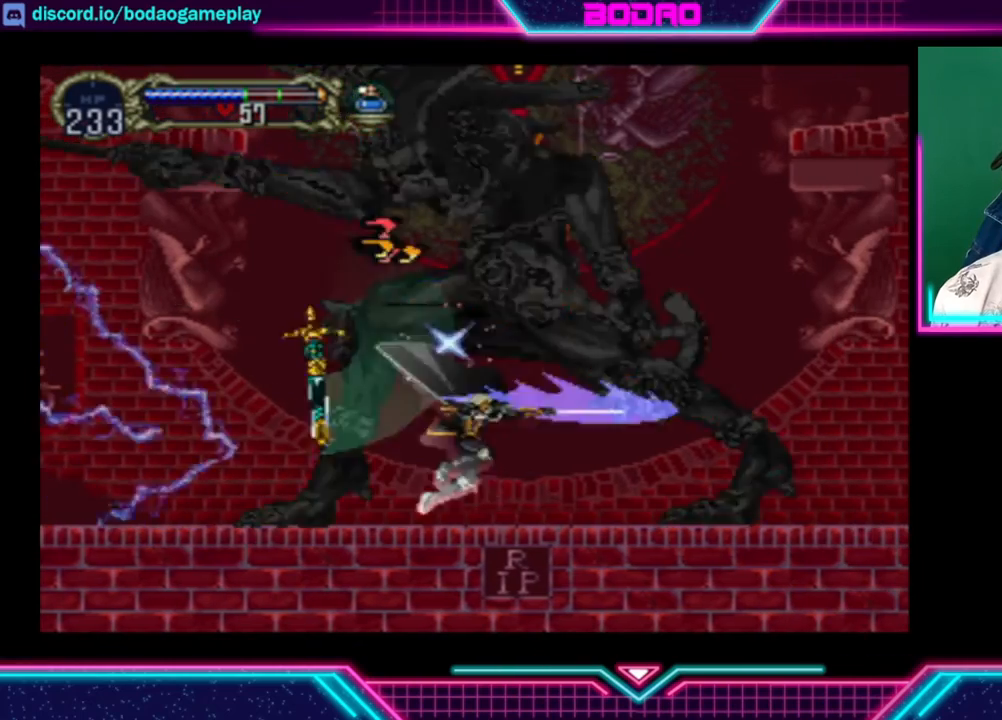
{"buttons": [], "left_stick": "center", "right_stick": "center", "events": [[80, "X", "up"], [240, "X", "down"], [320, "X", "up"], [360, "X", "down"], [400, "X", "up"], [480, "X", "down"], [520, "X", "up"]]}
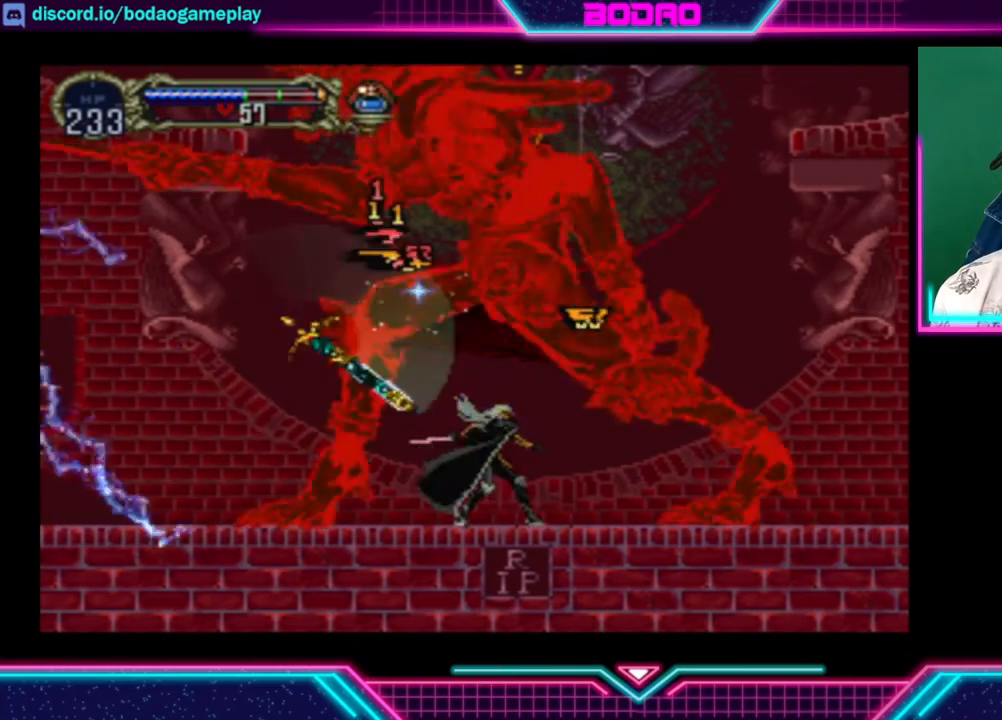
{"buttons": [], "left_stick": "center", "right_stick": "center", "events": [[40, "X", "down"], [120, "X", "up"], [200, "X", "down"], [240, "X", "up"], [280, "X", "down"], [360, "X", "up"]]}
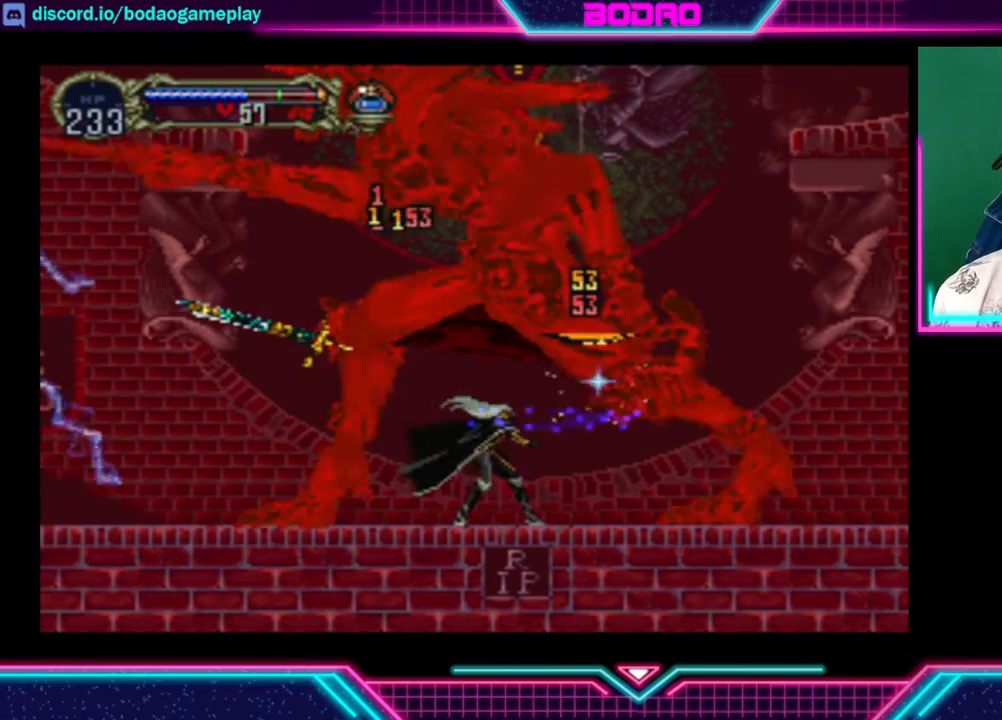
{"buttons": [], "left_stick": "center", "right_stick": "center", "events": [[80, "X", "down"], [120, "X", "up"], [160, "X", "down"], [240, "X", "up"], [320, "X", "down"], [360, "X", "up"], [400, "X", "down"], [480, "X", "up"]]}
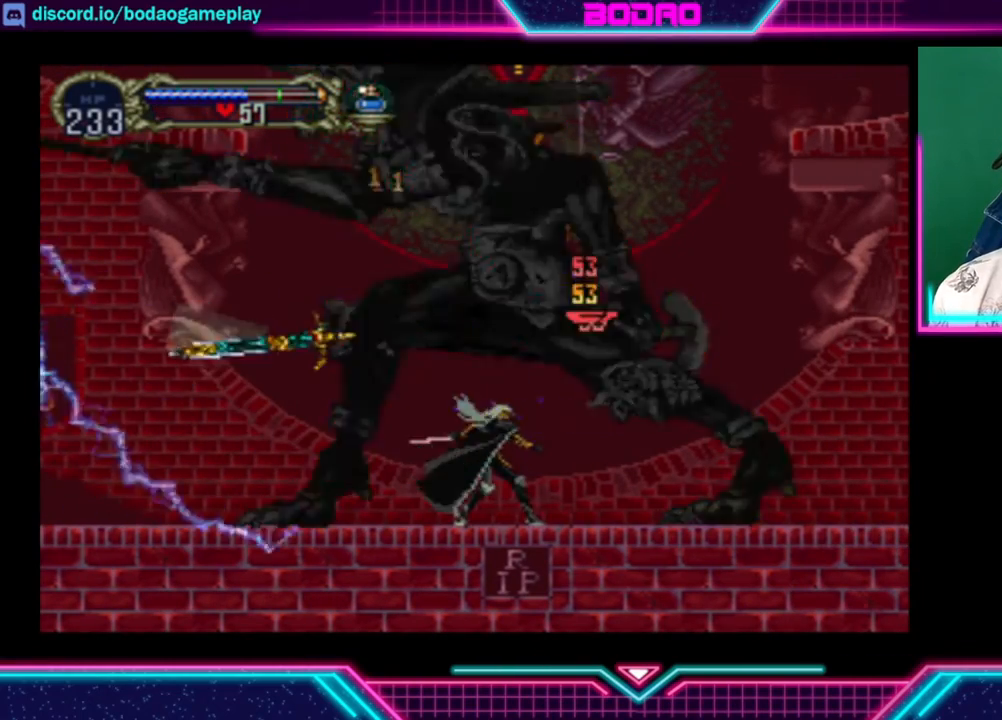
{"buttons": ["X"], "left_stick": "center", "right_stick": "center", "events": [[120, "X", "down"], [200, "X", "up"], [240, "X", "down"], [320, "X", "up"], [360, "X", "down"]]}
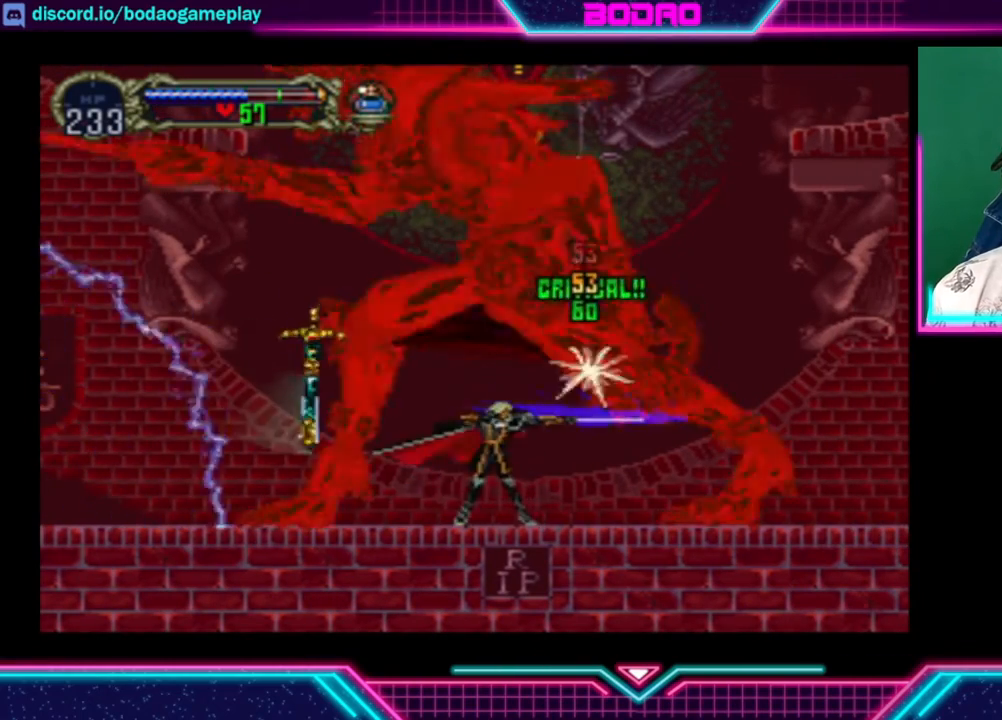
{"buttons": [], "left_stick": "center", "right_stick": "center", "events": [[40, "X", "up"], [120, "X", "down"], [160, "X", "up"], [200, "X", "down"], [280, "X", "up"], [360, "X", "down"], [400, "X", "up"], [440, "X", "down"], [520, "X", "up"]]}
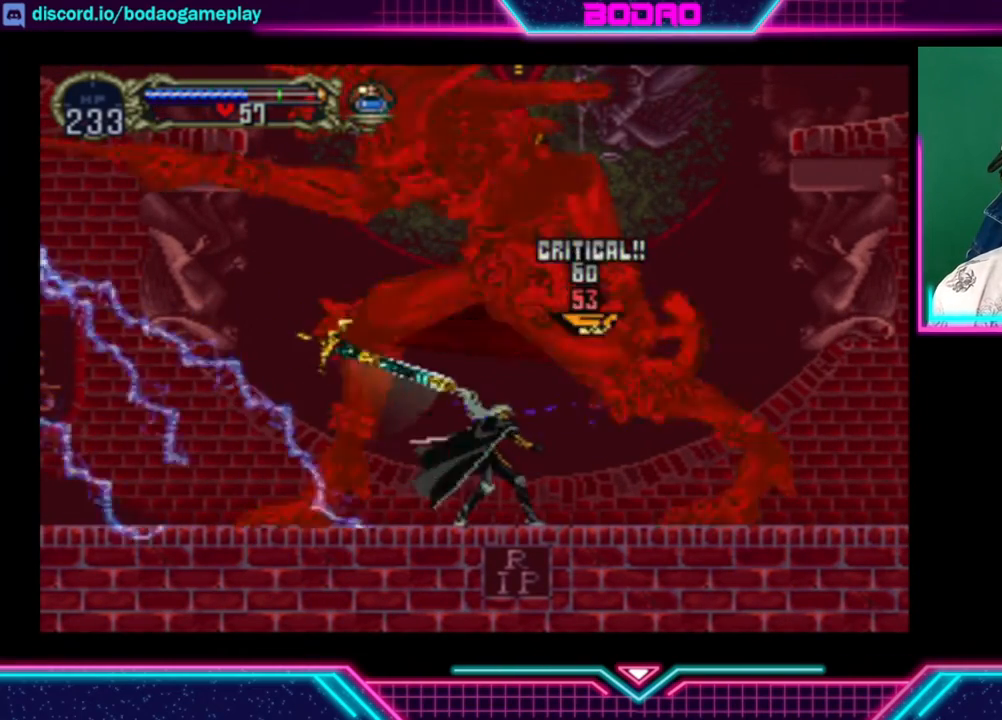
{"buttons": ["X"], "left_stick": "center", "right_stick": "center", "events": [[40, "X", "down"], [120, "X", "up"], [240, "X", "down"], [360, "X", "up"], [400, "X", "down"], [440, "X", "up"], [480, "X", "down"]]}
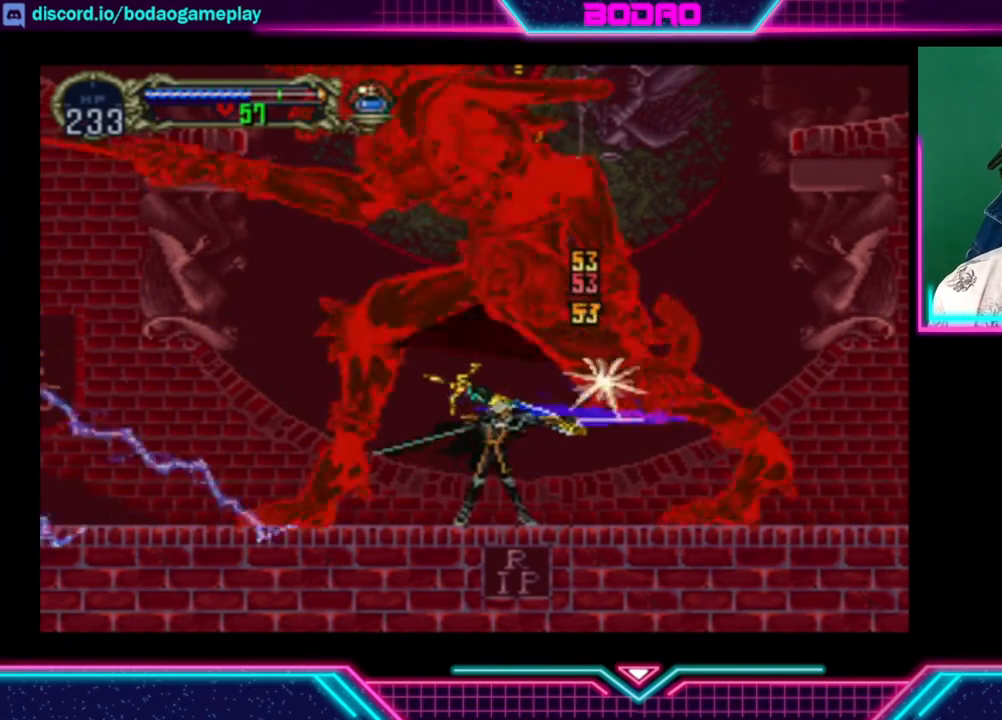
{"buttons": ["X"], "left_stick": "center", "right_stick": "center", "events": [[200, "X", "up"], [240, "X", "down"], [320, "X", "up"], [360, "X", "down"], [440, "X", "up"], [520, "X", "down"]]}
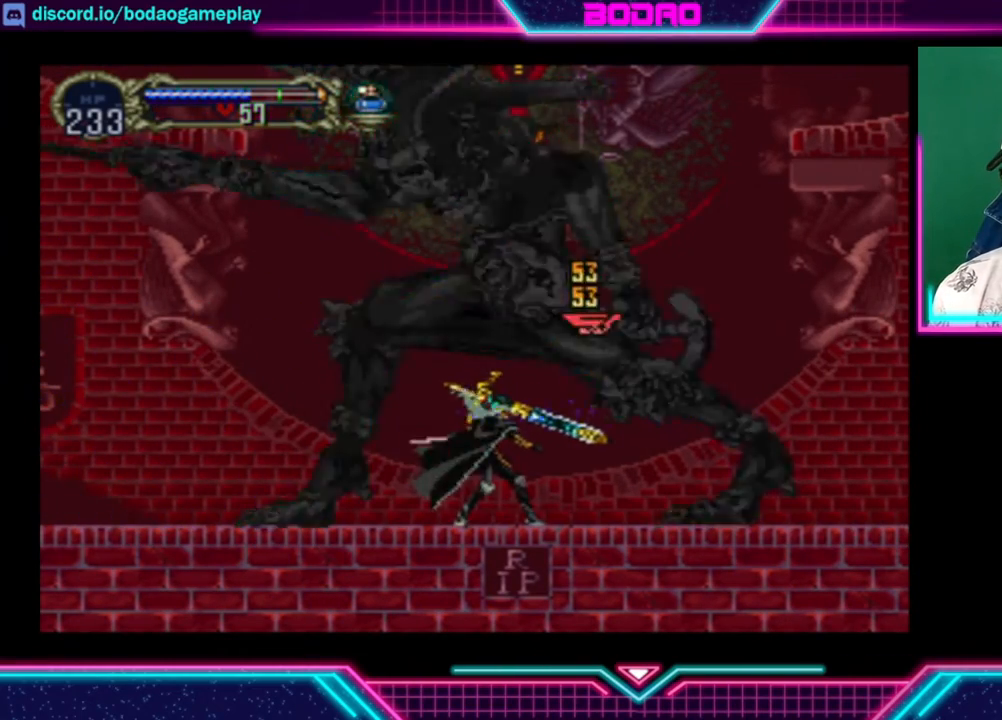
{"buttons": ["X"], "left_stick": "center", "right_stick": "center", "events": [[40, "X", "up"], [80, "X", "down"], [160, "X", "up"], [320, "X", "down"], [400, "X", "up"], [440, "X", "down"]]}
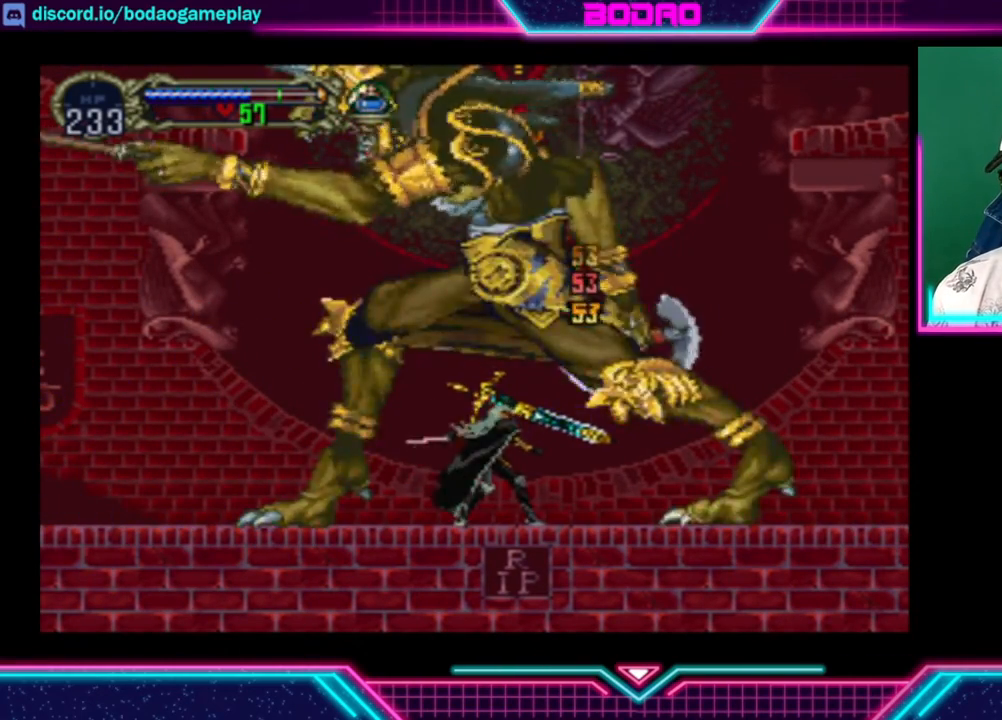
{"buttons": ["X"], "left_stick": "center", "right_stick": "center", "events": [[40, "X", "up"], [80, "X", "down"], [160, "X", "up"], [200, "X", "down"], [280, "X", "up"], [360, "X", "down"], [400, "X", "up"], [480, "X", "down"]]}
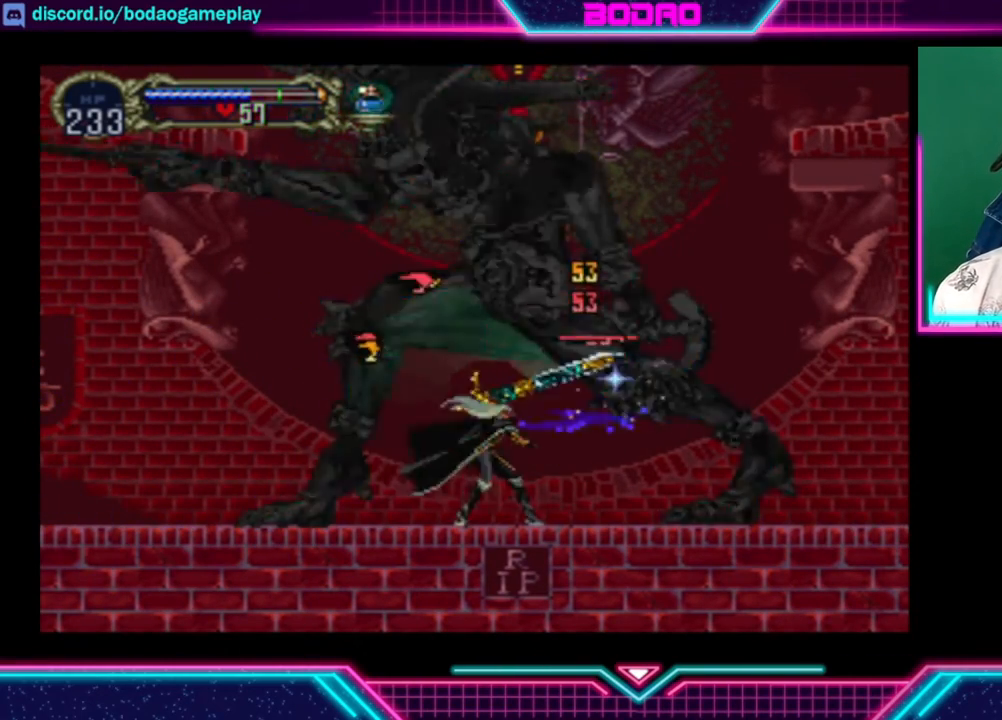
{"buttons": [], "left_stick": "center", "right_stick": "center", "events": [[160, "X", "up"], [200, "X", "down"], [240, "X", "up"], [320, "X", "down"], [360, "X", "up"], [440, "X", "down"], [480, "X", "up"]]}
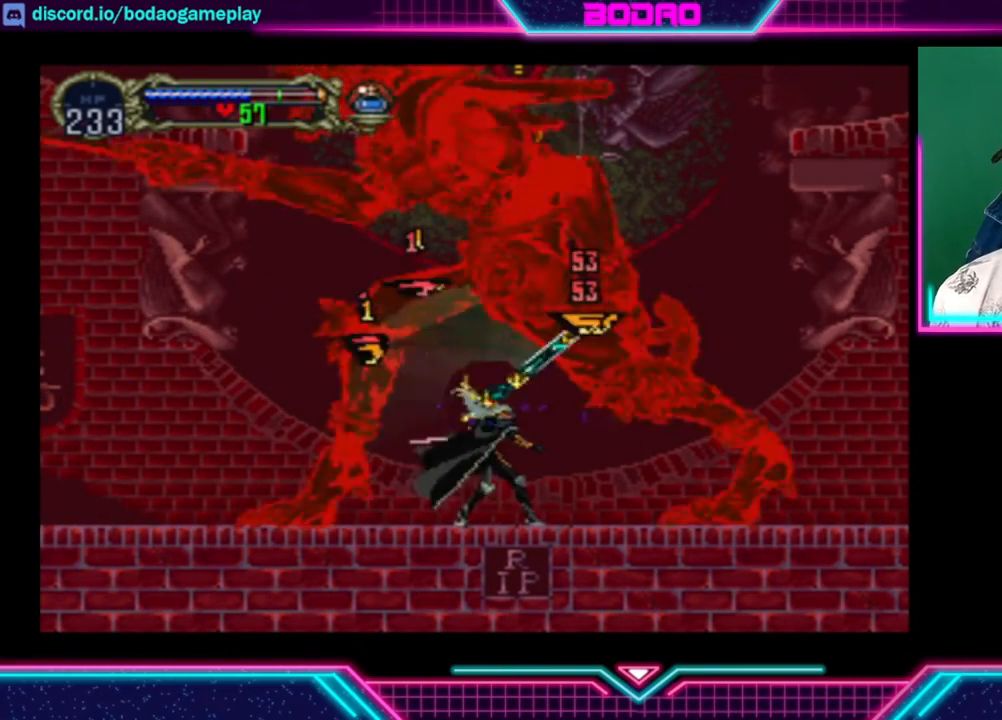
{"buttons": [], "left_stick": "center", "right_stick": "center", "events": [[80, "X", "down"], [120, "X", "up"], [160, "X", "down"], [240, "X", "up"], [320, "X", "down"], [360, "X", "up"], [400, "X", "down"], [480, "X", "up"]]}
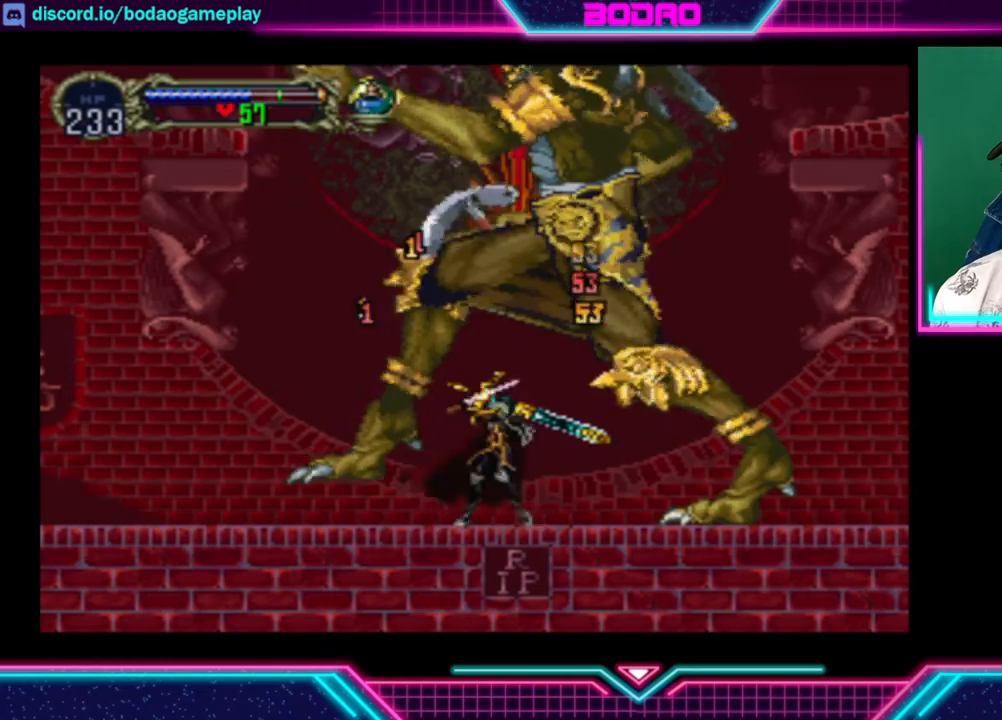
{"buttons": [], "left_stick": "down-left", "right_stick": "center", "events": [[40, "left_stick", "down-left"]]}